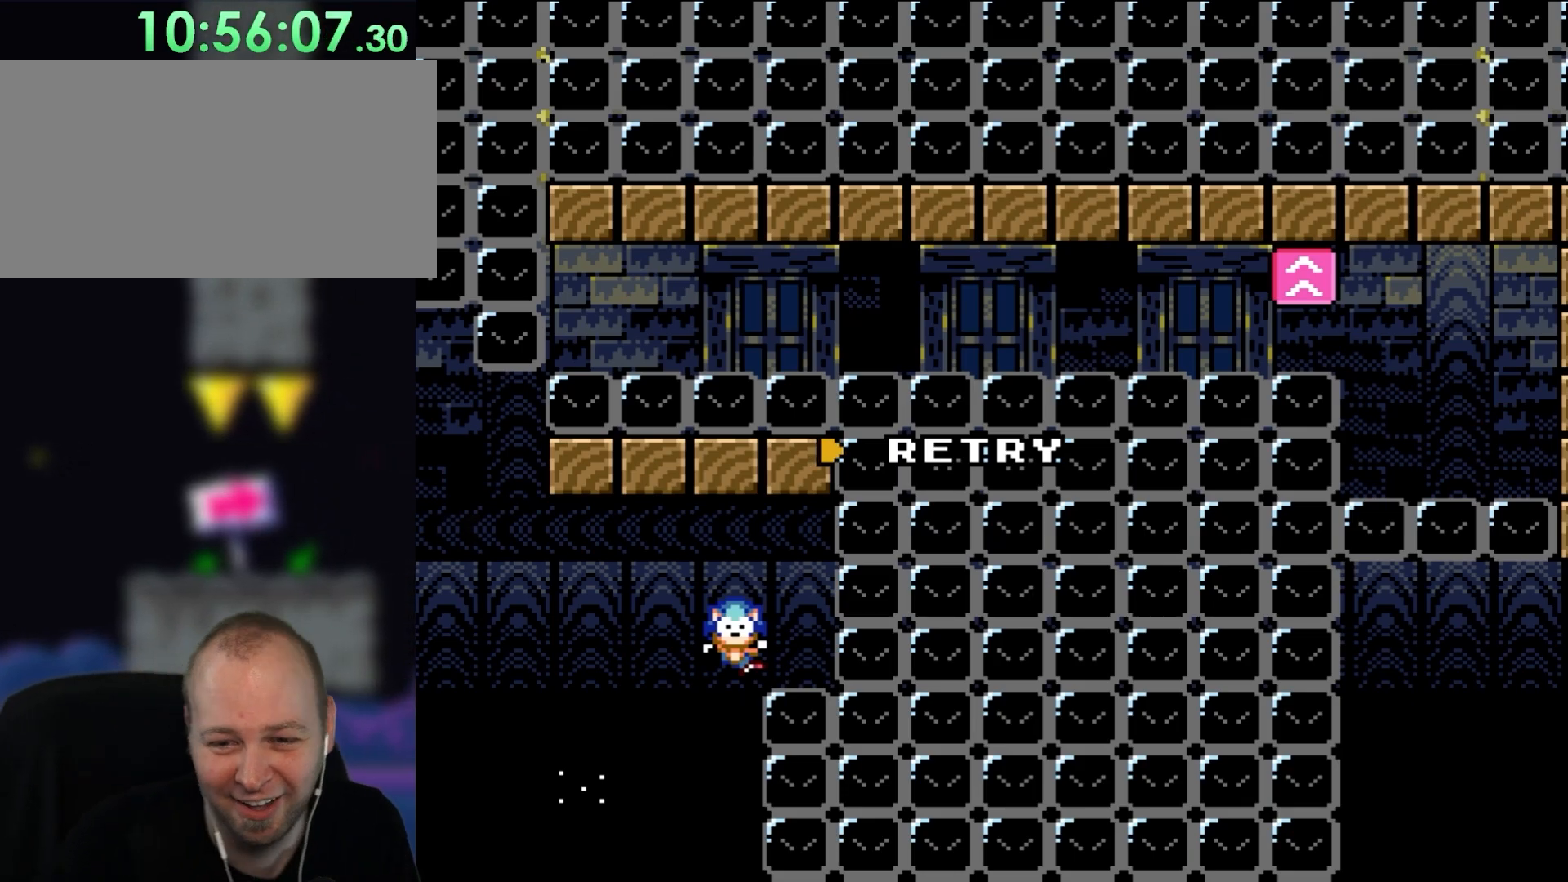
Gameplay with a controller (Nintendo layout); each line is a JSON object with the inputs held at the frame after it. "events" lists button and stick changes between this image and that frame as [ms after this image, input, new state], when the widget could be followed in between. Not read: L3 R3.
{"buttons": ["B", "Y", "DPAD_RIGHT"], "events": [[383, "DPAD_RIGHT", "down"], [483, "B", "down"], [483, "Y", "down"]]}
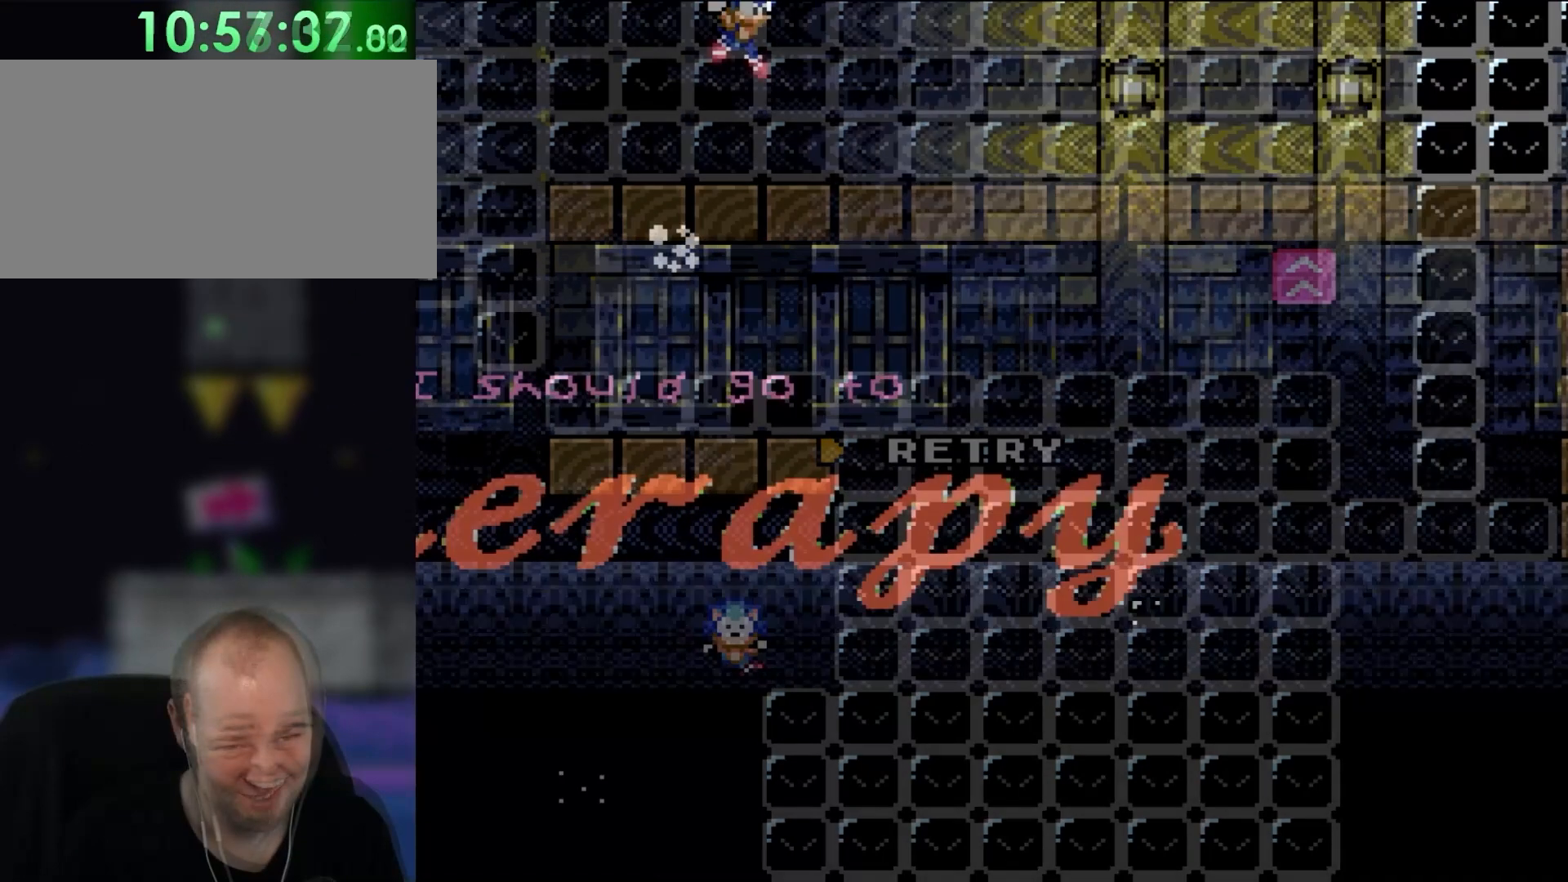
{"buttons": ["B", "Y", "DPAD_RIGHT"], "events": [[17, "L1", "down"], [150, "L1", "up"]]}
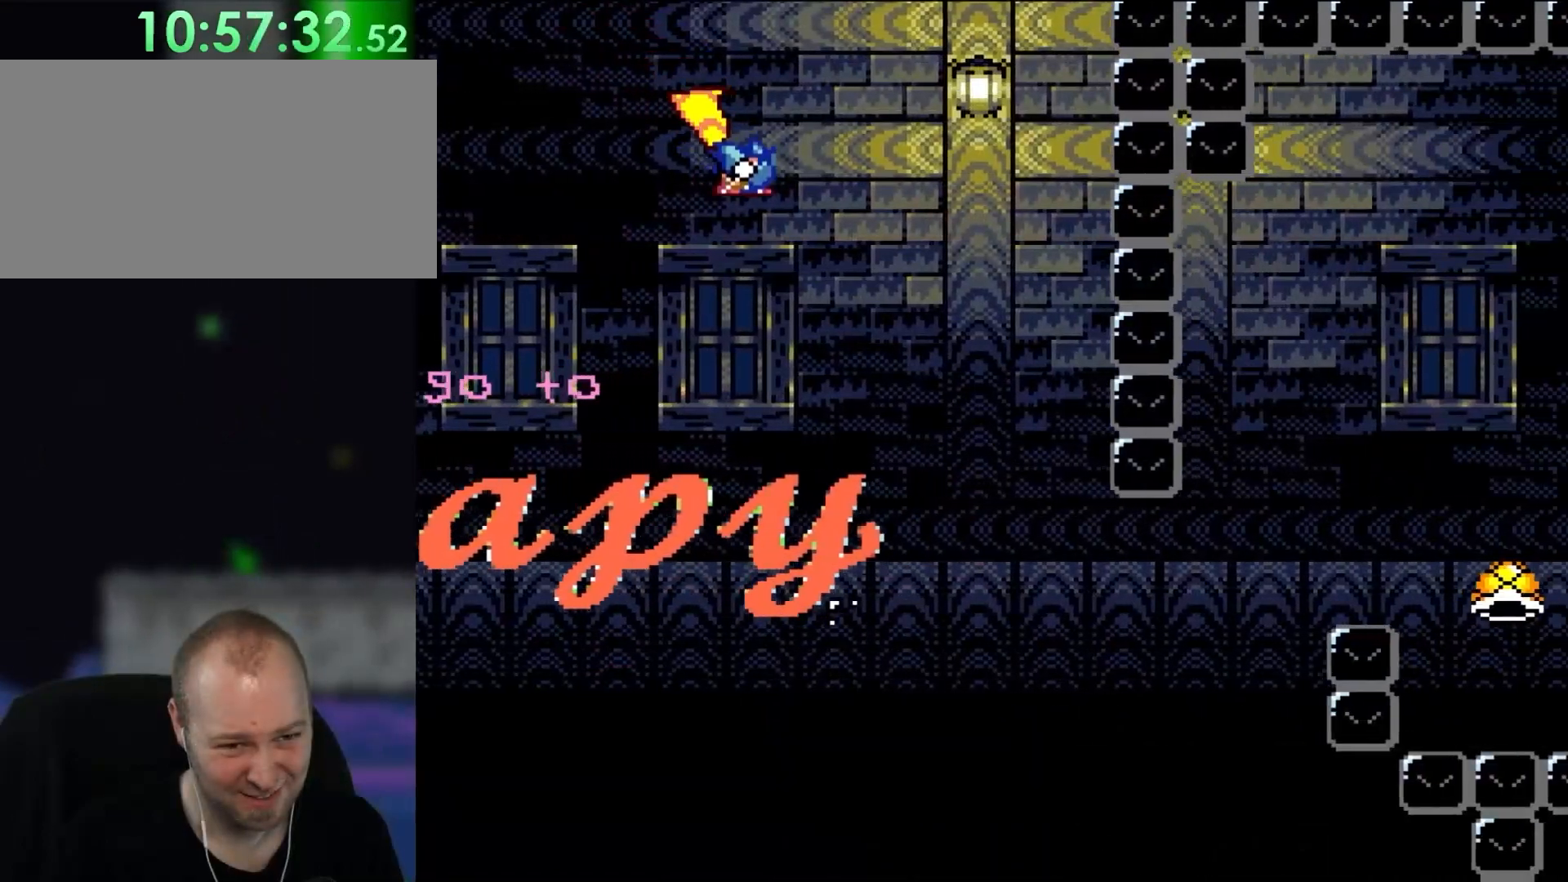
{"buttons": ["B", "Y"], "events": [[183, "DPAD_RIGHT", "up"], [250, "DPAD_LEFT", "down"], [400, "DPAD_LEFT", "up"]]}
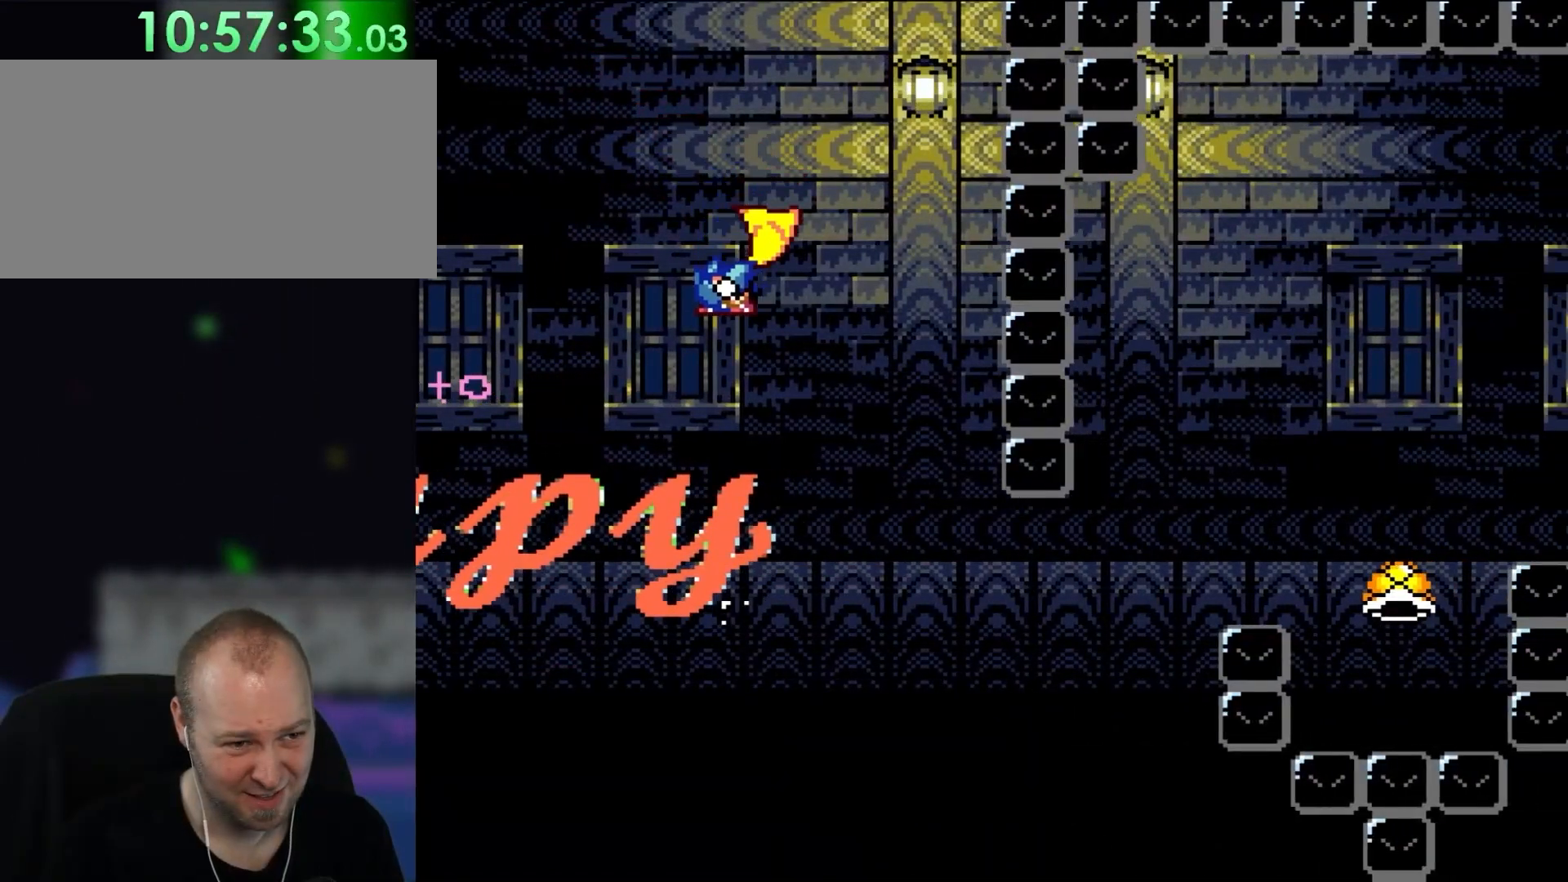
{"buttons": ["B", "Y", "DPAD_RIGHT"], "events": [[450, "DPAD_RIGHT", "down"]]}
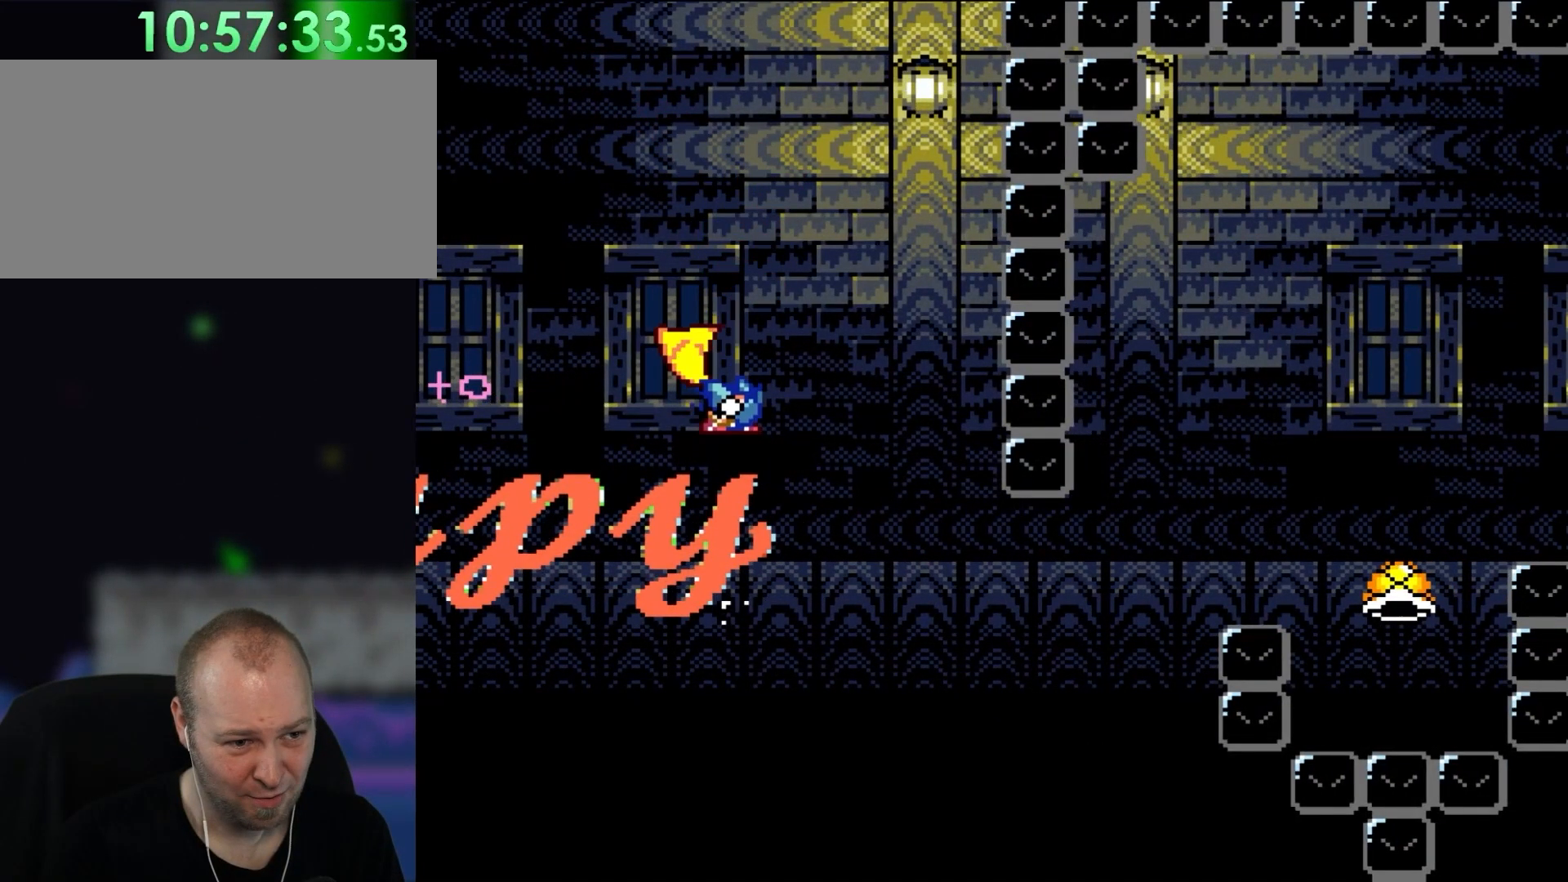
{"buttons": ["B", "Y"], "events": [[50, "DPAD_RIGHT", "up"]]}
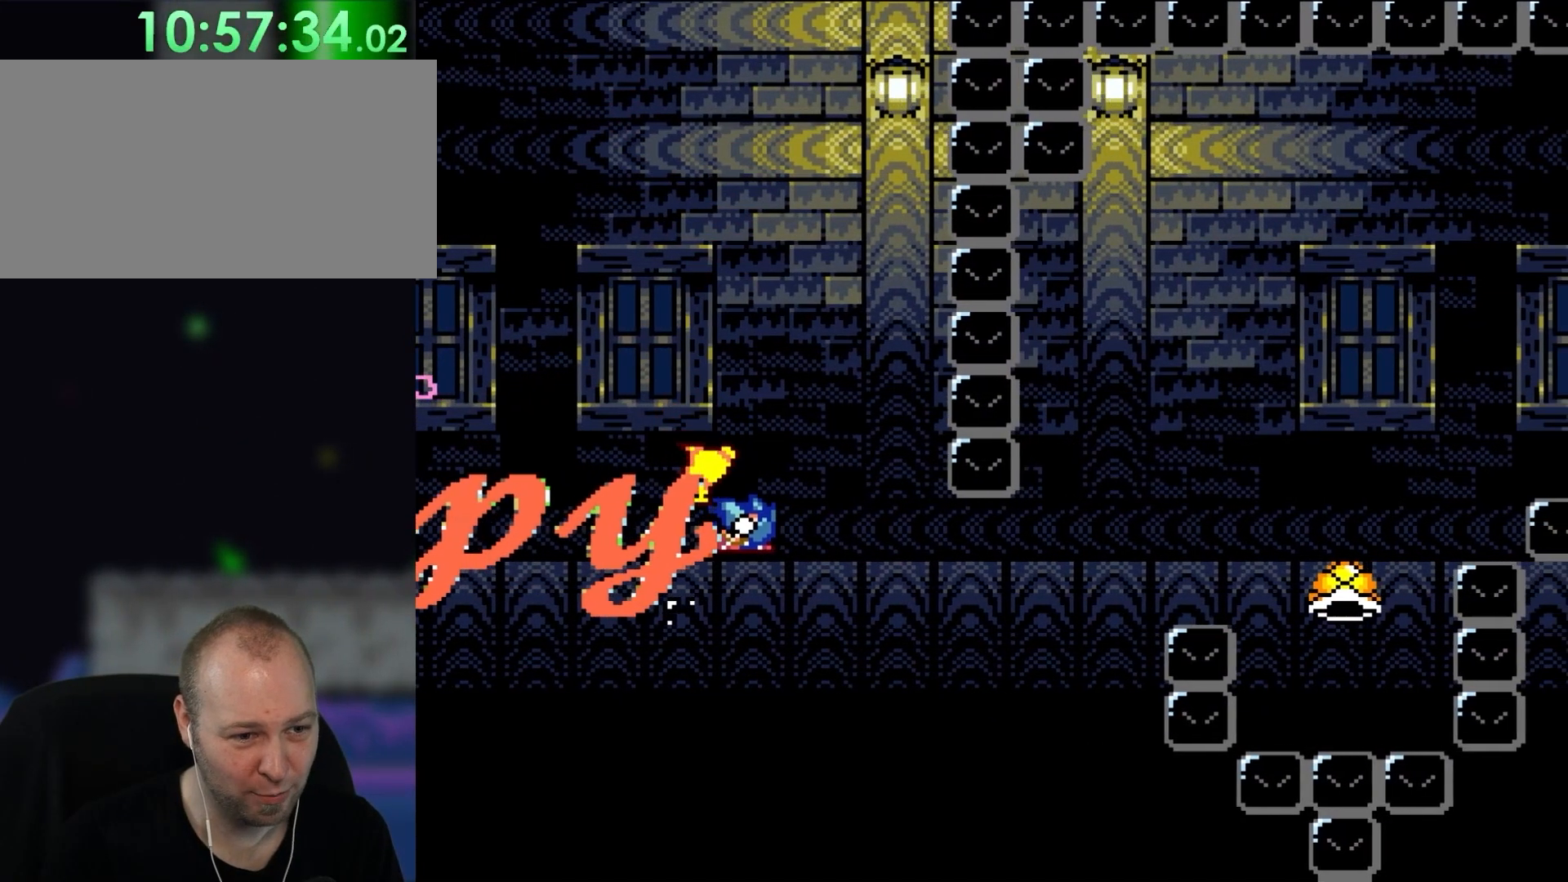
{"buttons": ["B", "Y"], "events": [[317, "DPAD_RIGHT", "down"], [450, "DPAD_RIGHT", "up"]]}
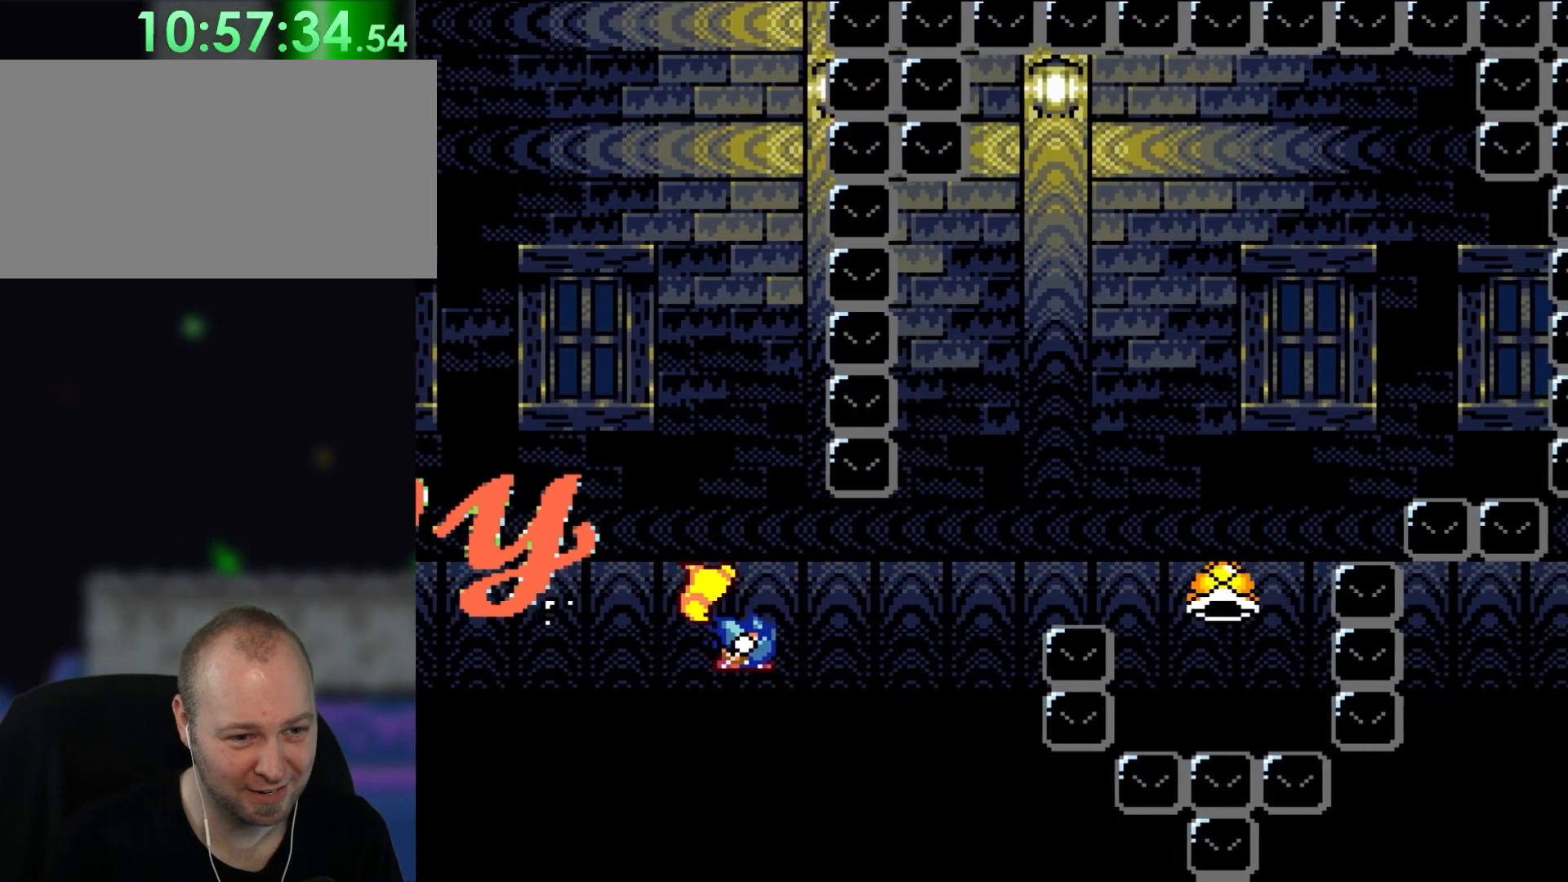
{"buttons": ["B", "Y"], "events": []}
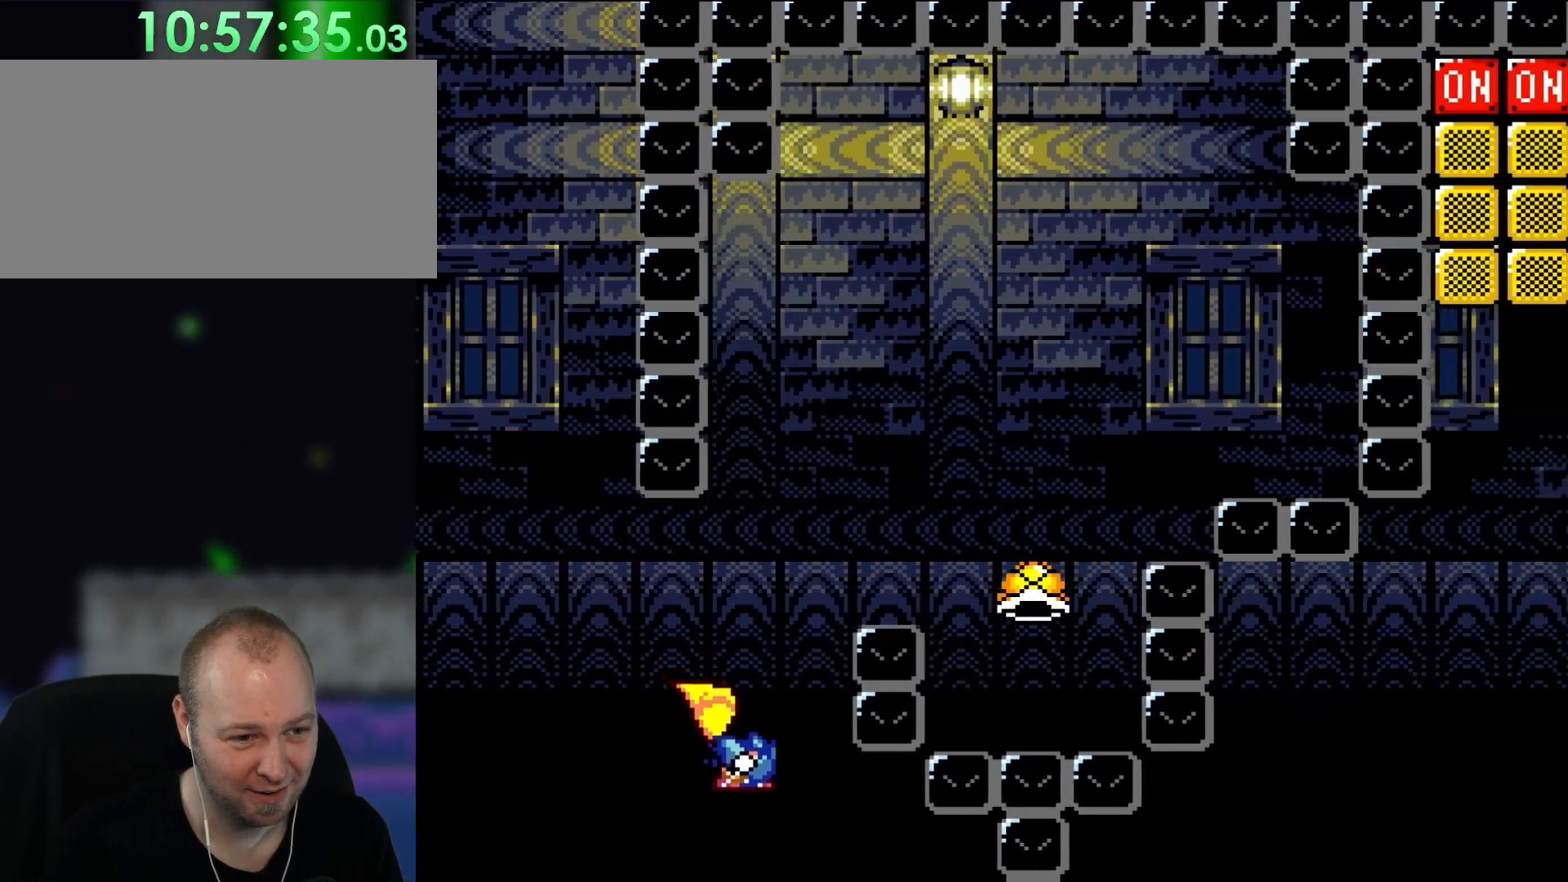
{"buttons": ["B", "Y"], "events": [[217, "L1", "down"], [283, "L1", "up"], [367, "DPAD_RIGHT", "down"], [483, "DPAD_RIGHT", "up"]]}
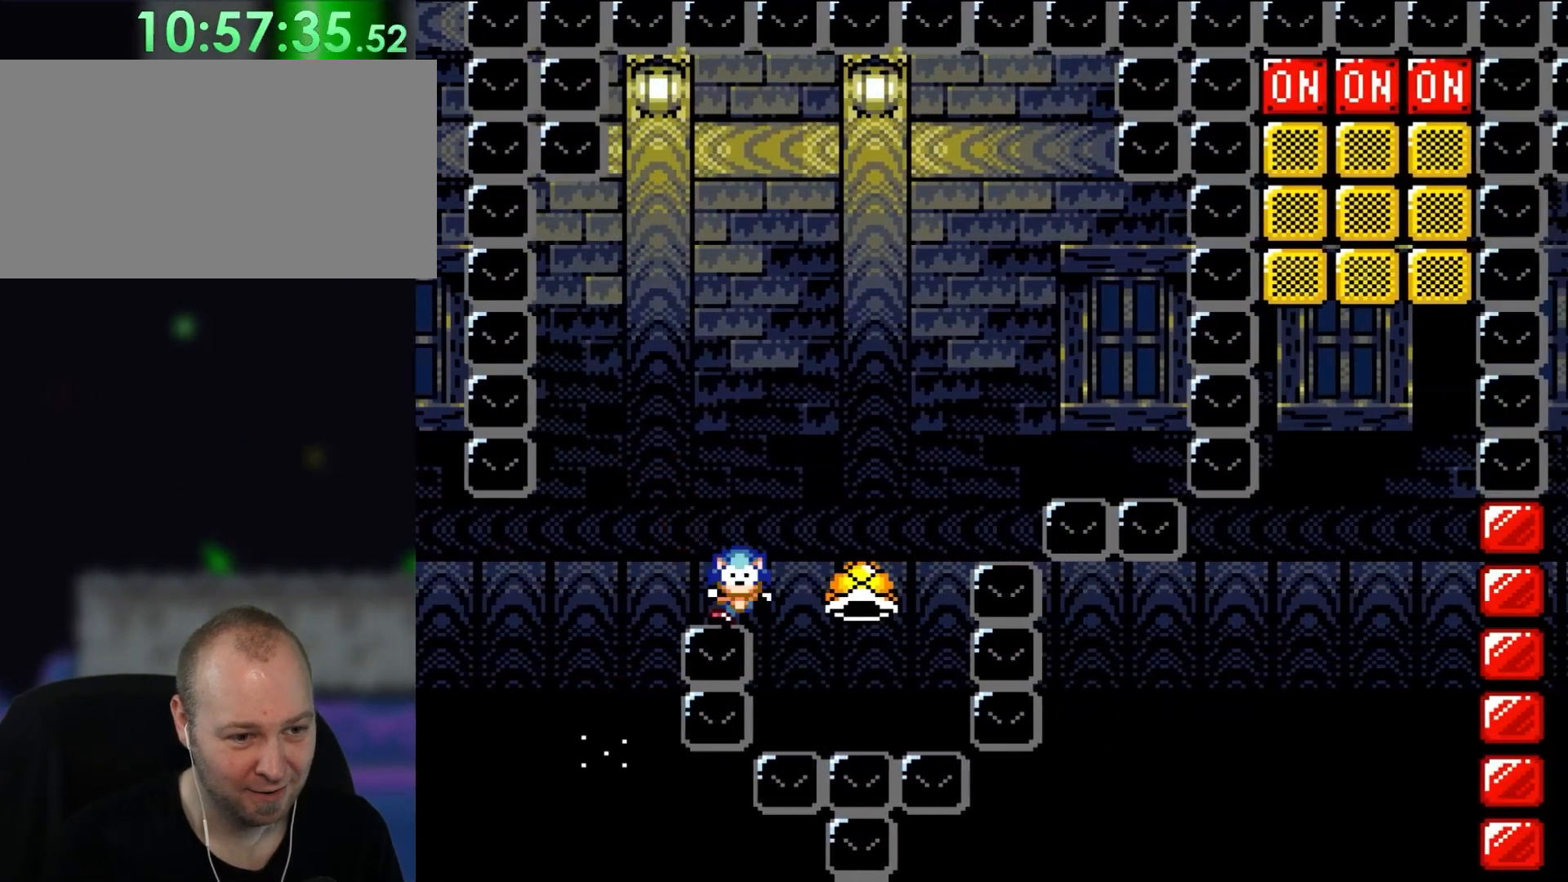
{"buttons": [], "events": [[367, "B", "up"], [367, "Y", "up"]]}
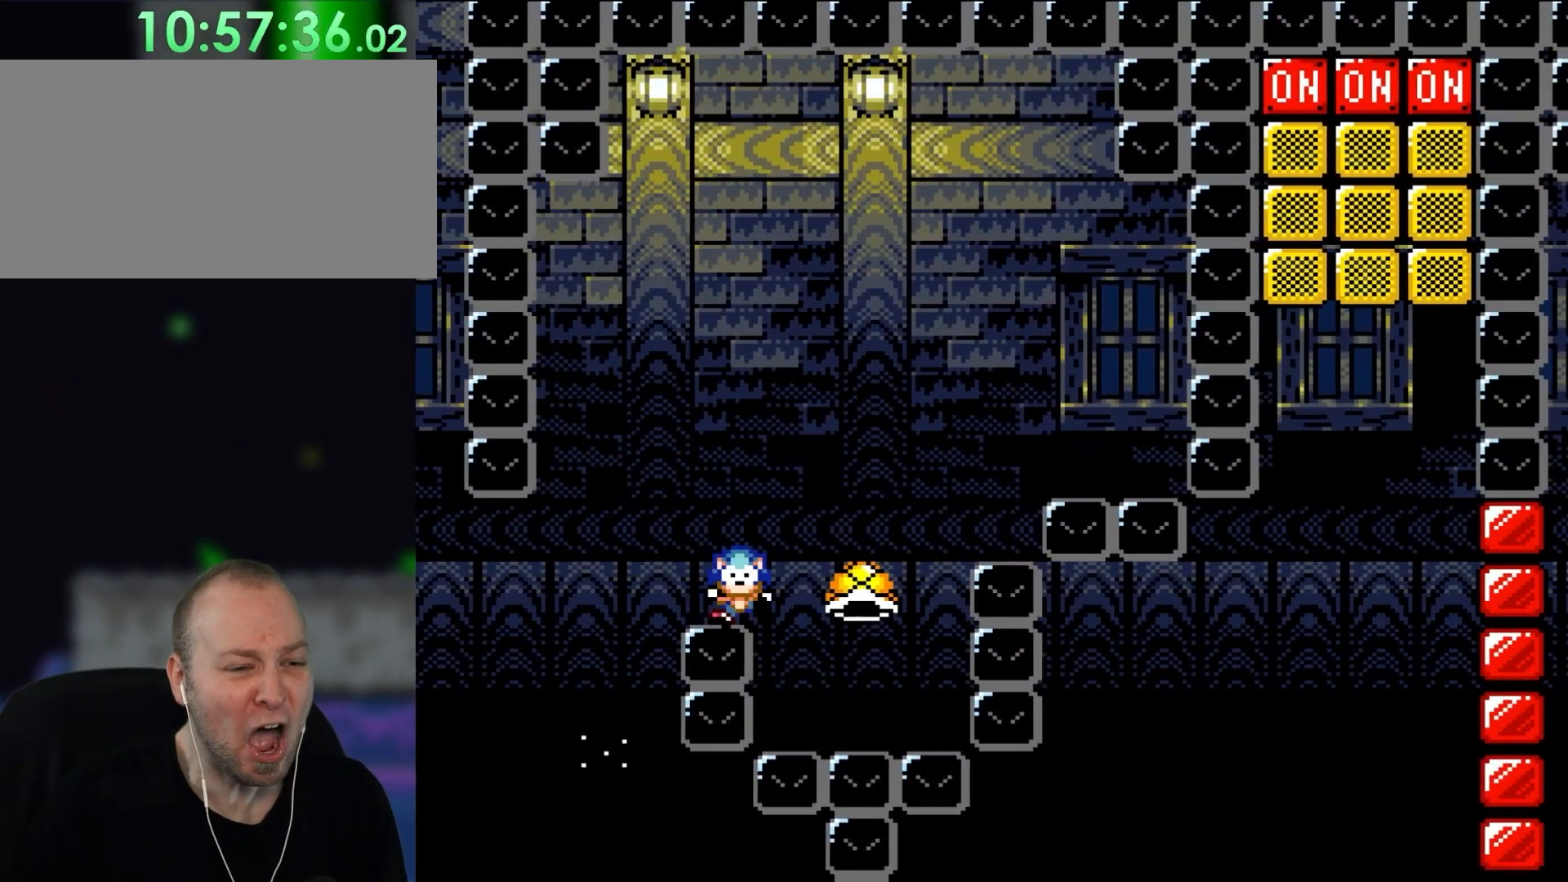
{"buttons": [], "events": []}
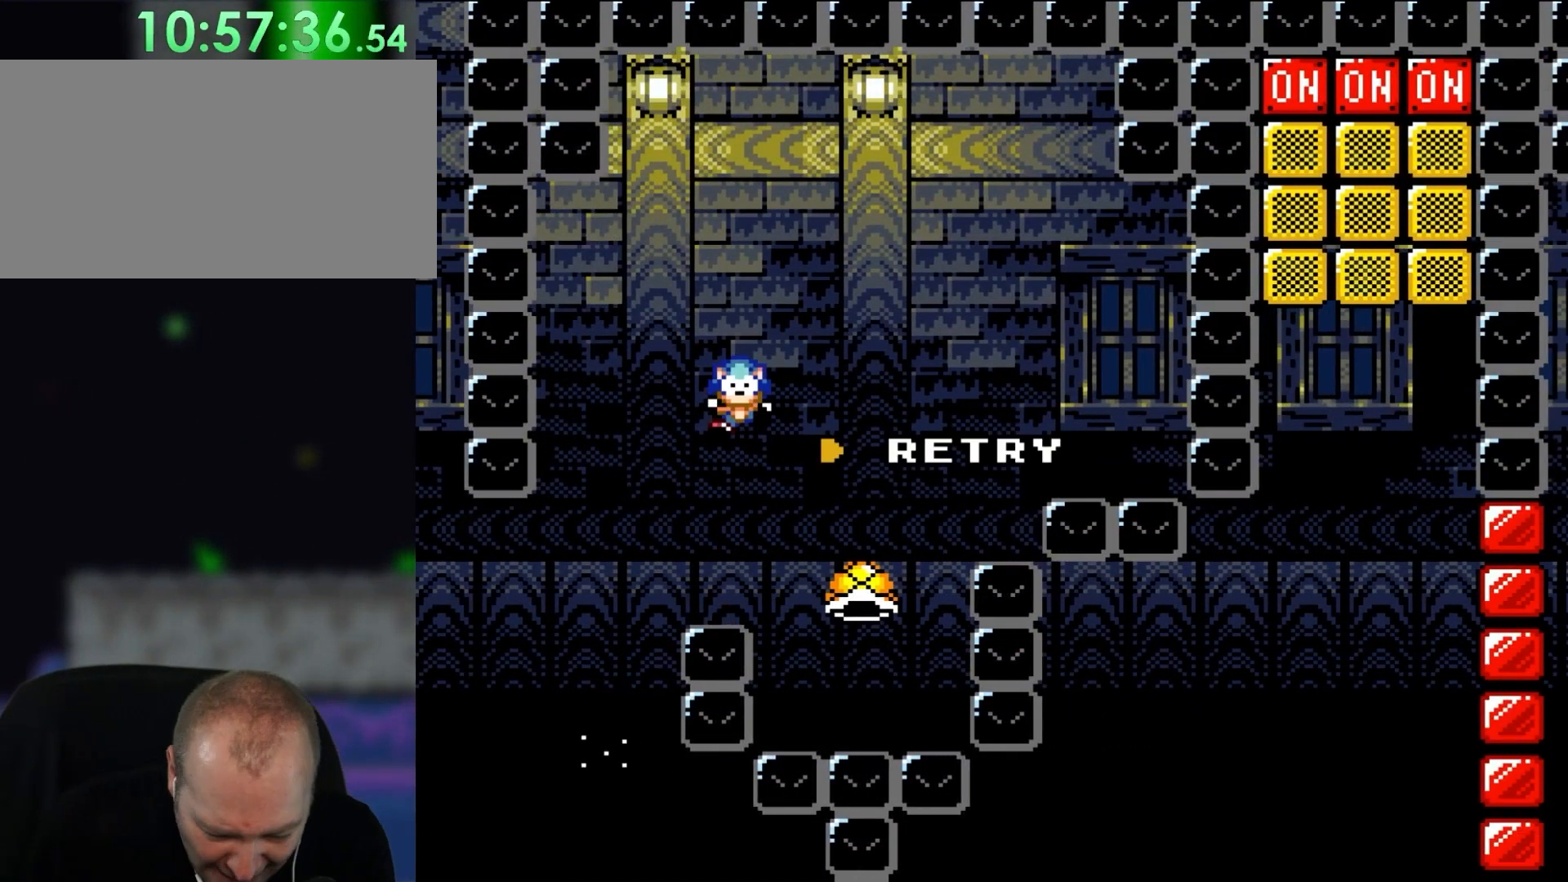
{"buttons": [], "events": []}
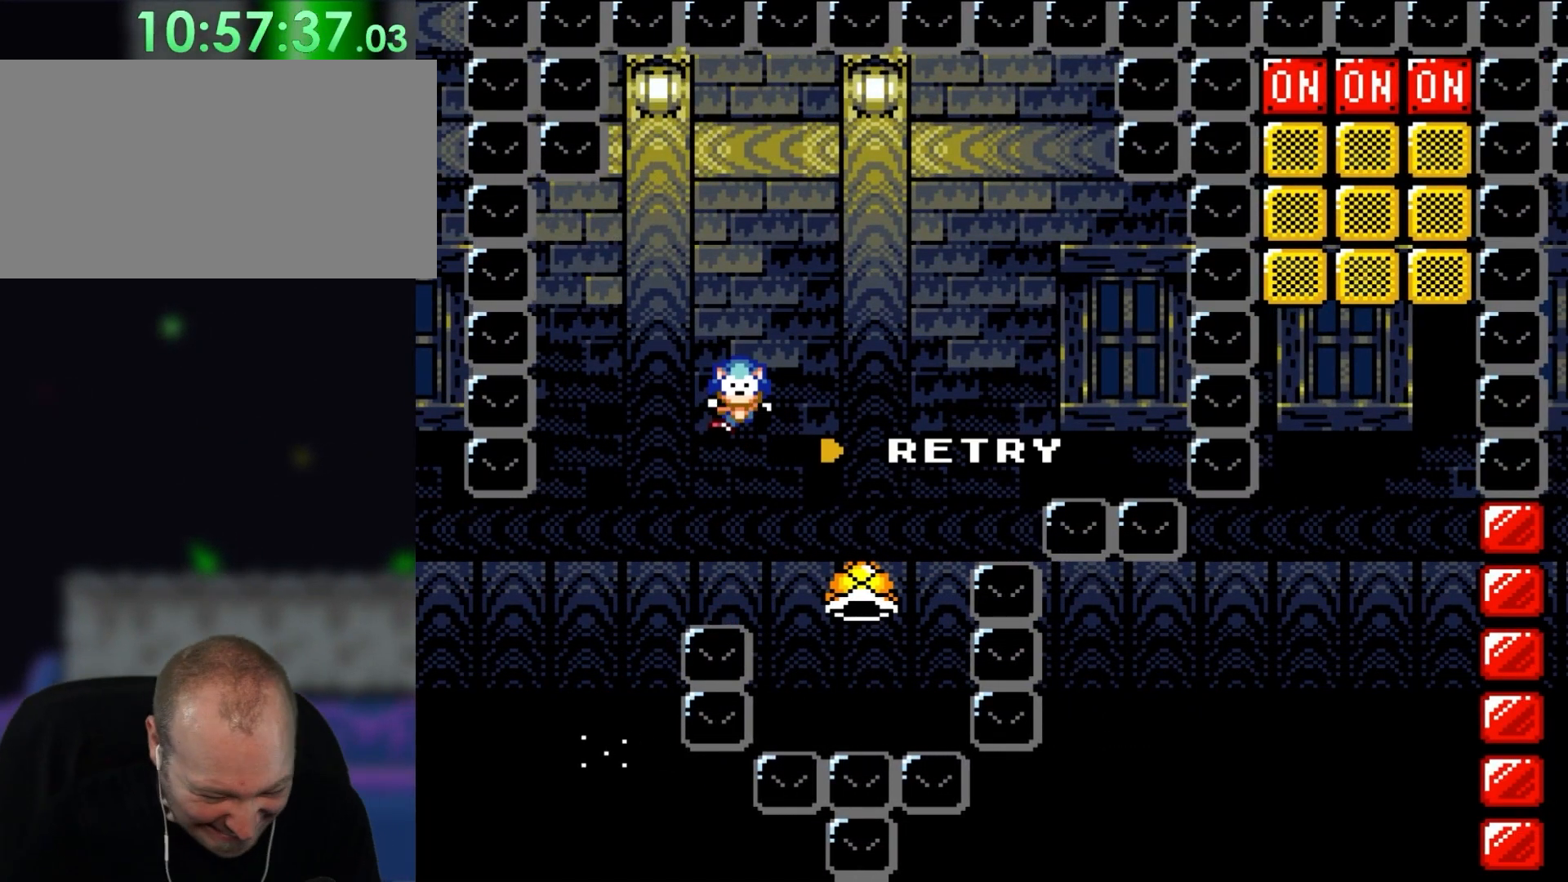
{"buttons": ["A"], "events": [[450, "A", "down"]]}
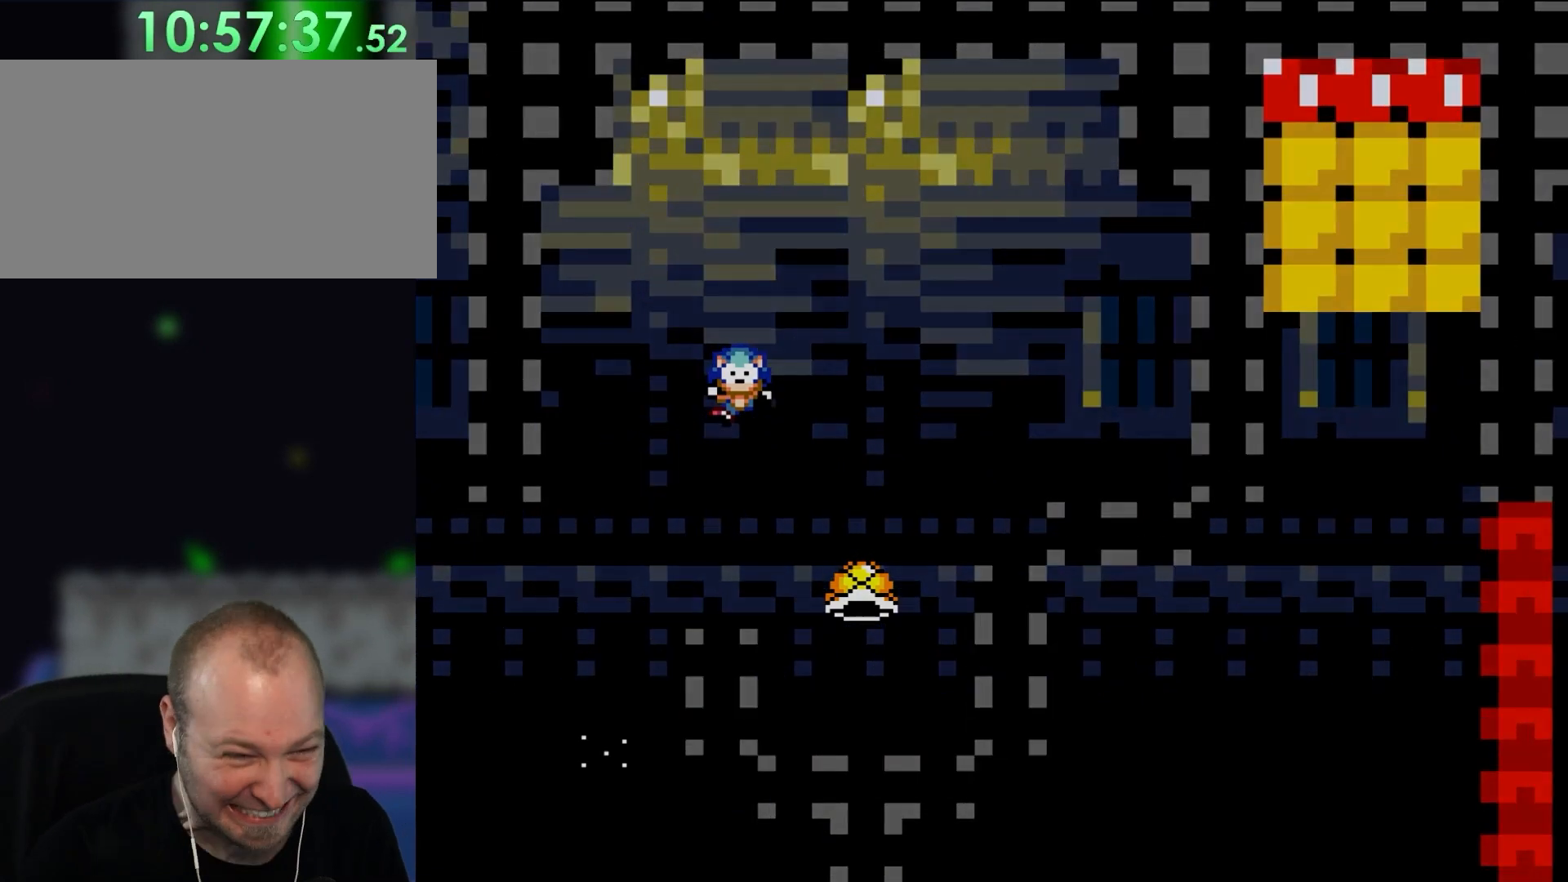
{"buttons": [], "events": [[117, "A", "up"], [183, "A", "down"], [317, "A", "up"]]}
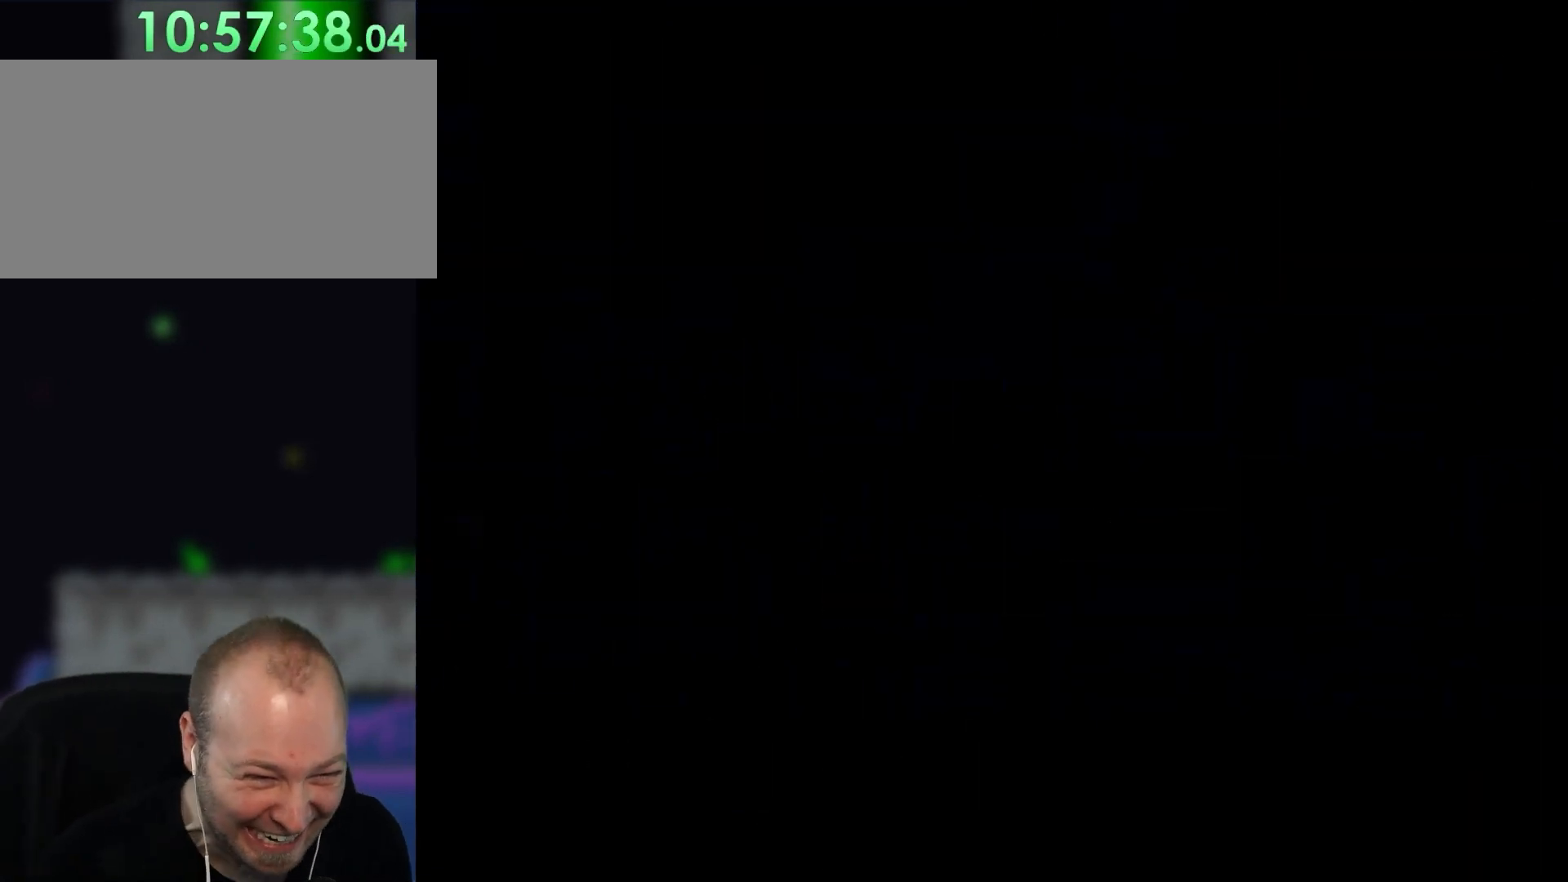
{"buttons": [], "events": []}
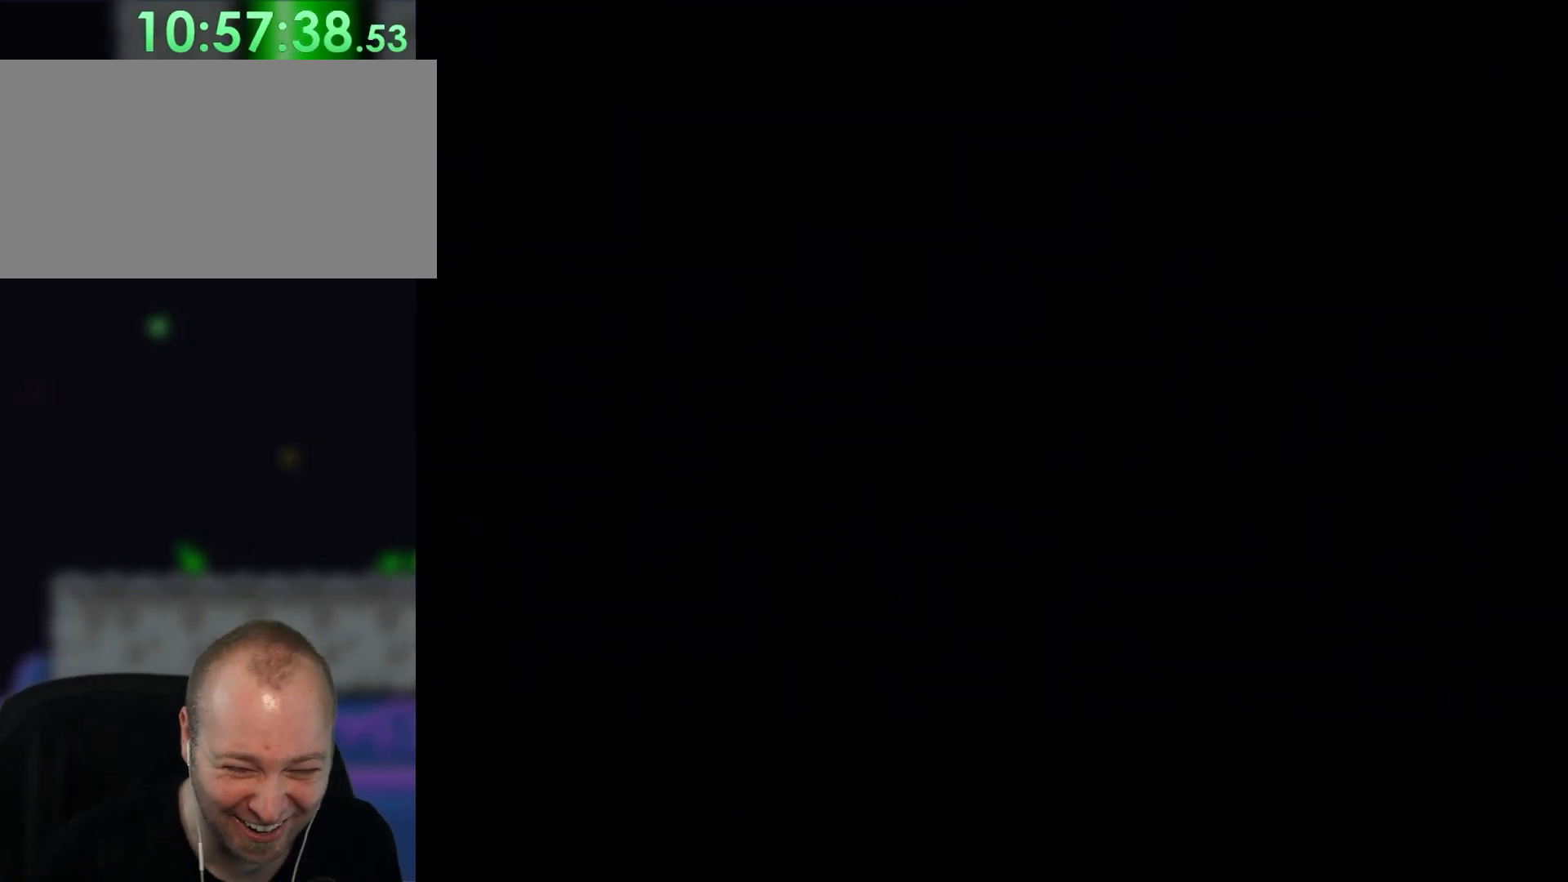
{"buttons": [], "events": []}
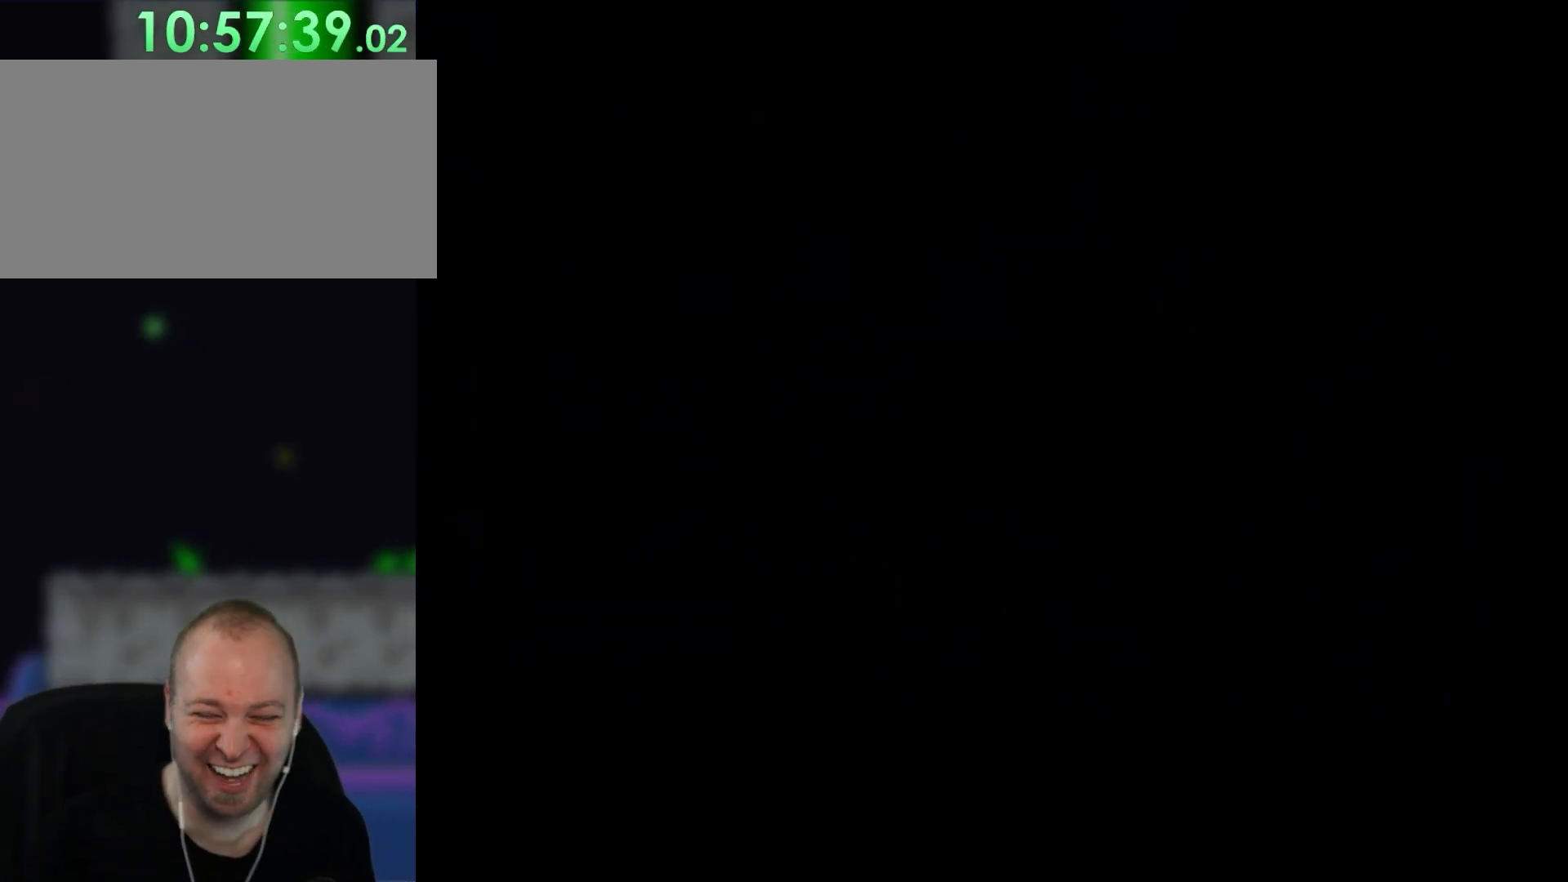
{"buttons": [], "events": []}
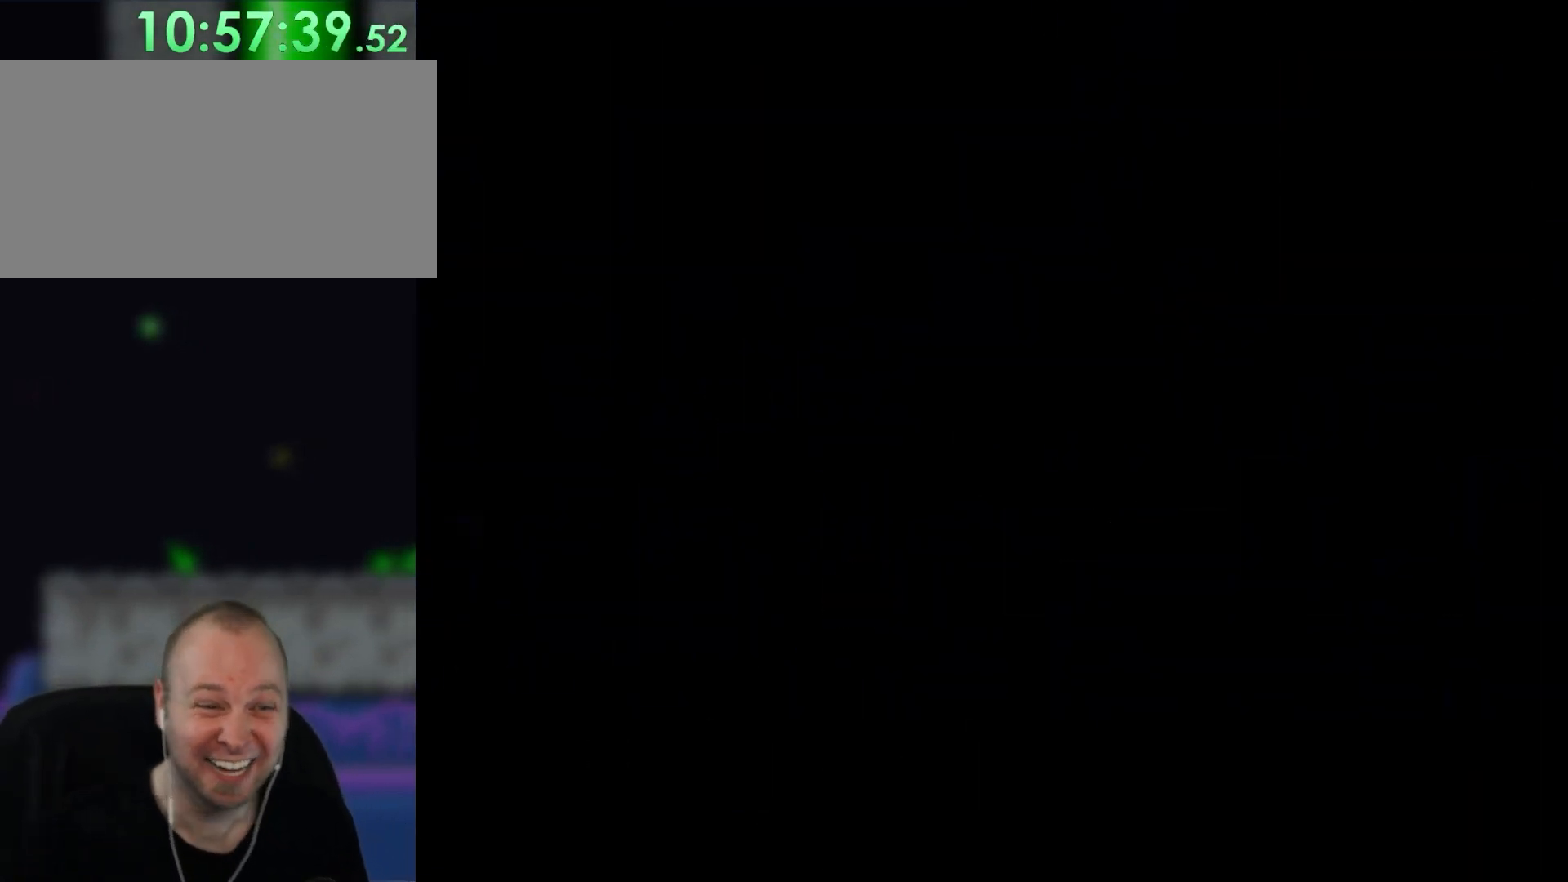
{"buttons": [], "events": [[50, "A", "down"], [200, "A", "up"], [417, "A", "down"], [500, "A", "up"]]}
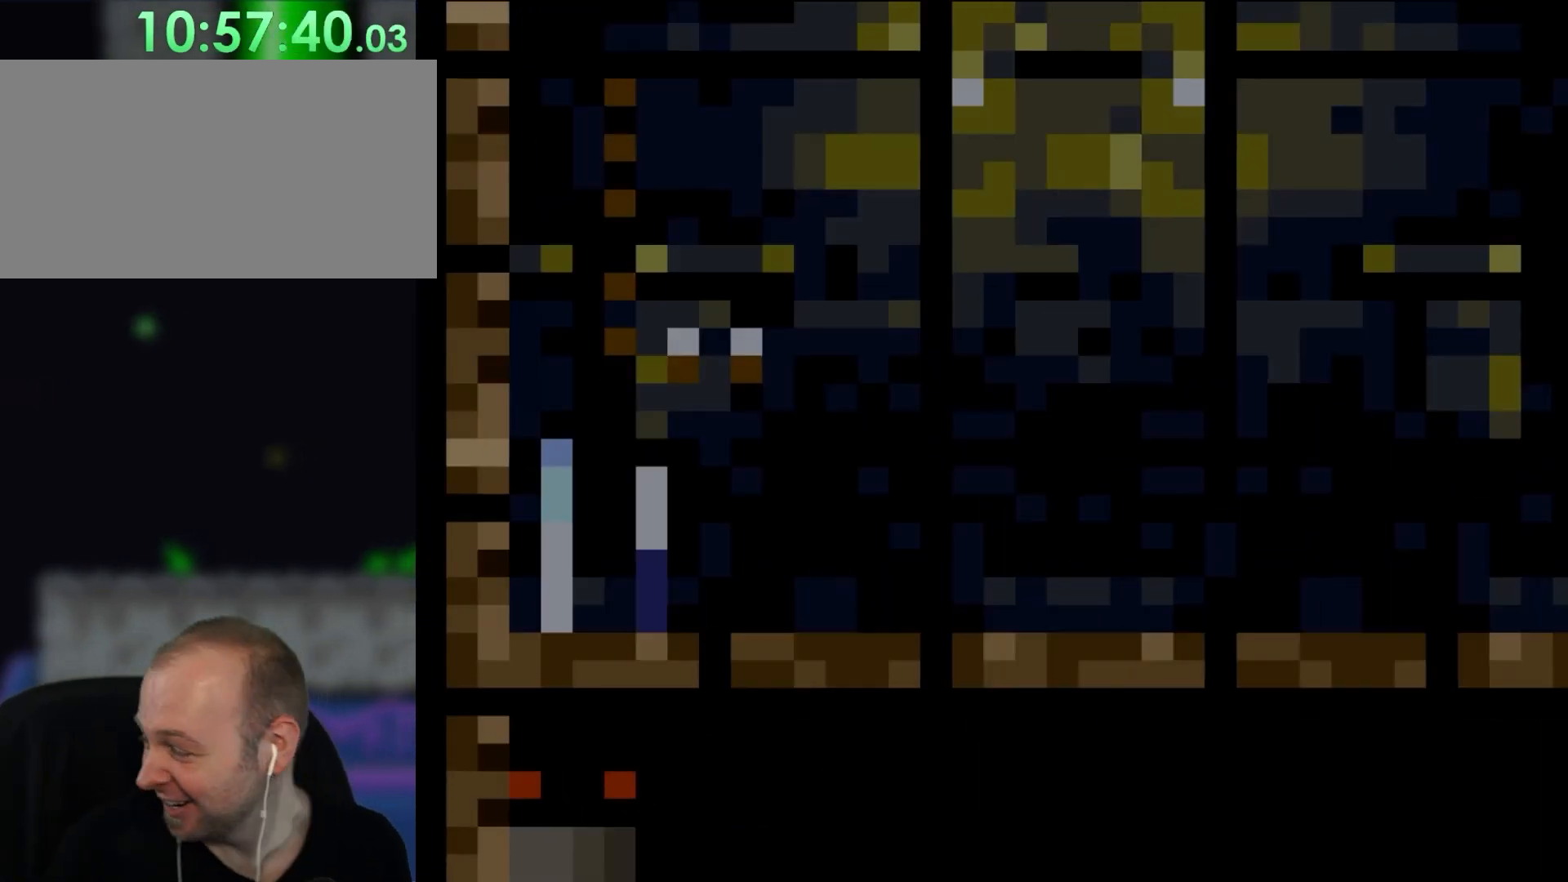
{"buttons": ["A"], "events": [[167, "A", "down"], [300, "A", "up"], [400, "A", "down"], [433, "X", "down"], [500, "X", "up"]]}